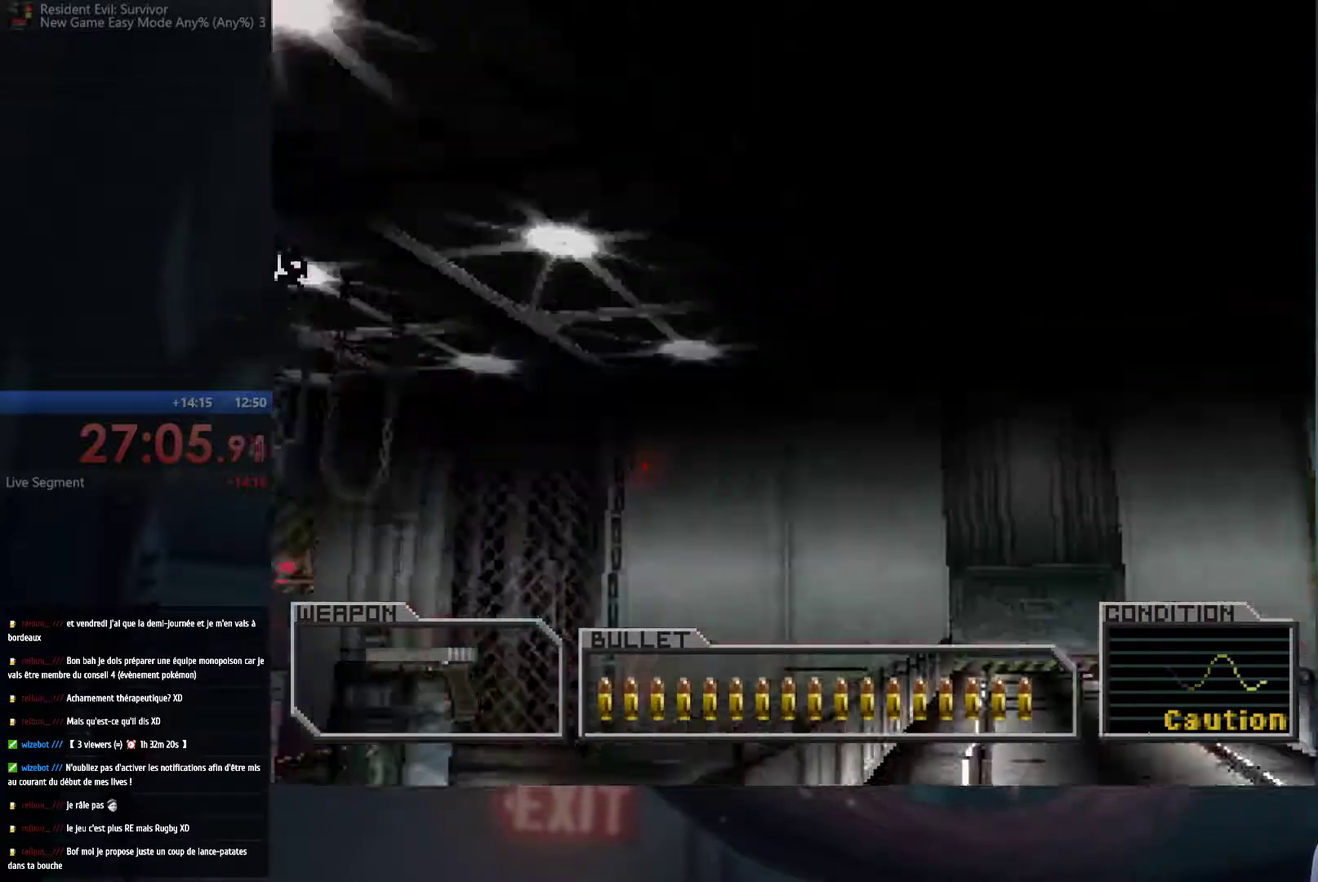
Gameplay with a controller (Xbox layout); each line is a JSON object with the inputs held at the frame after it. "events" lists button and stick changes between this image and that frame as [ms after this image, input, new state], when the widget could be followed in between. This overlay highlights the sticks when they move; stick clicks (R3) are not distinguishable. Not read: L3 R3.
{"buttons": ["A"], "left_stick": "up-left", "right_stick": "center", "events": [[267, "left_stick", "center"], [417, "left_stick", "up-left"]]}
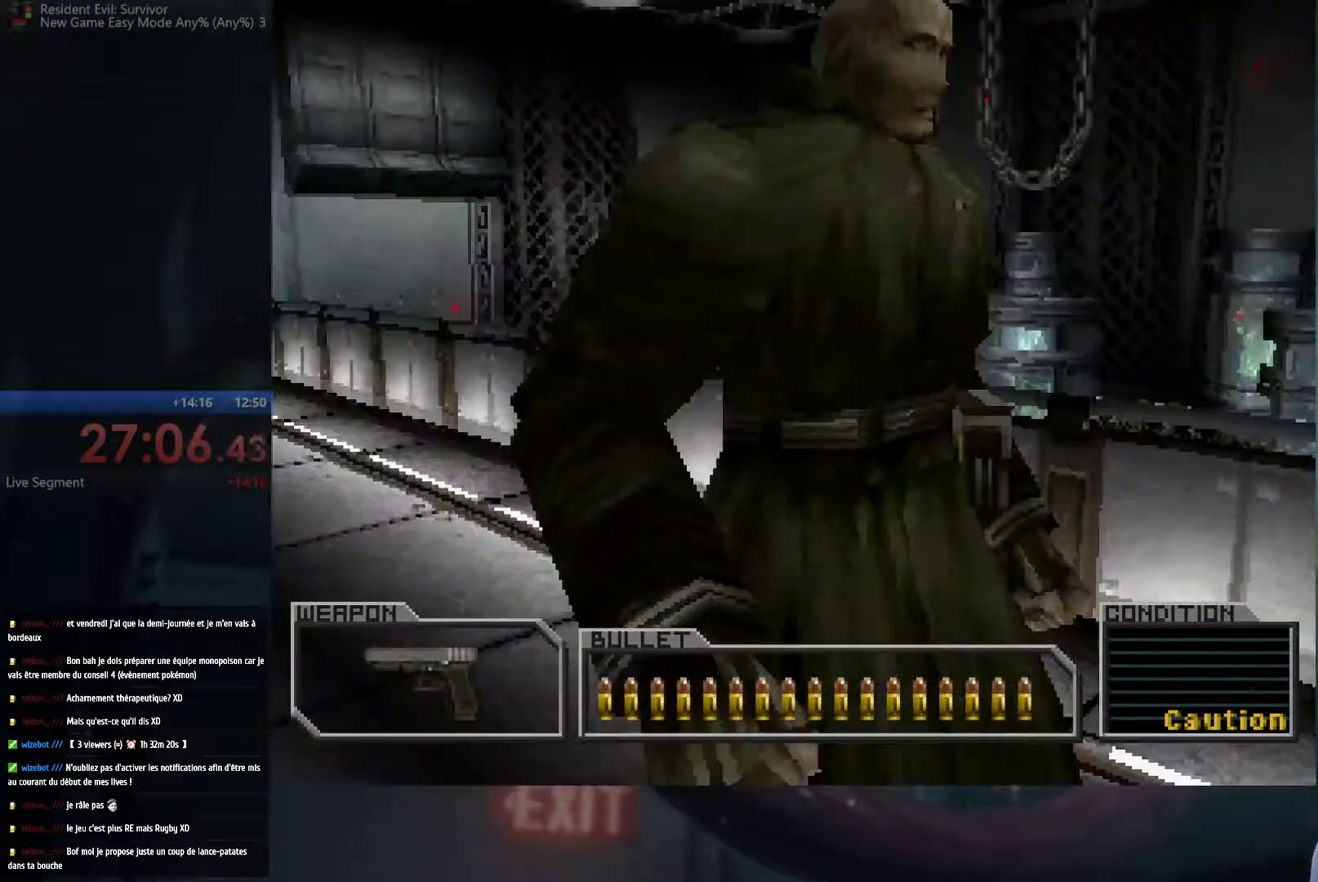
{"buttons": ["A"], "left_stick": "left", "right_stick": "center", "events": [[200, "left_stick", "left"]]}
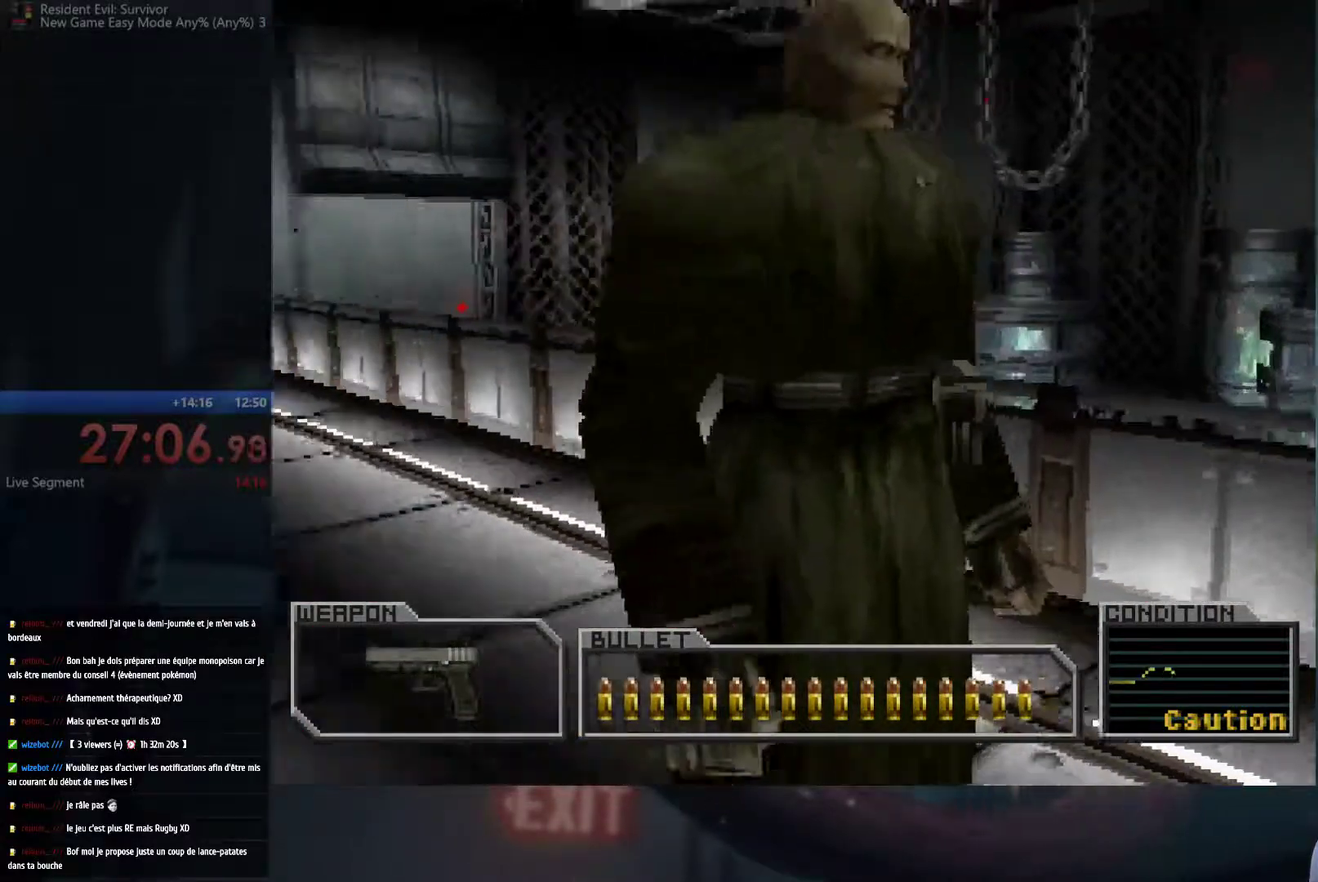
{"buttons": ["A"], "left_stick": "up-left", "right_stick": "center", "events": [[200, "left_stick", "up-left"]]}
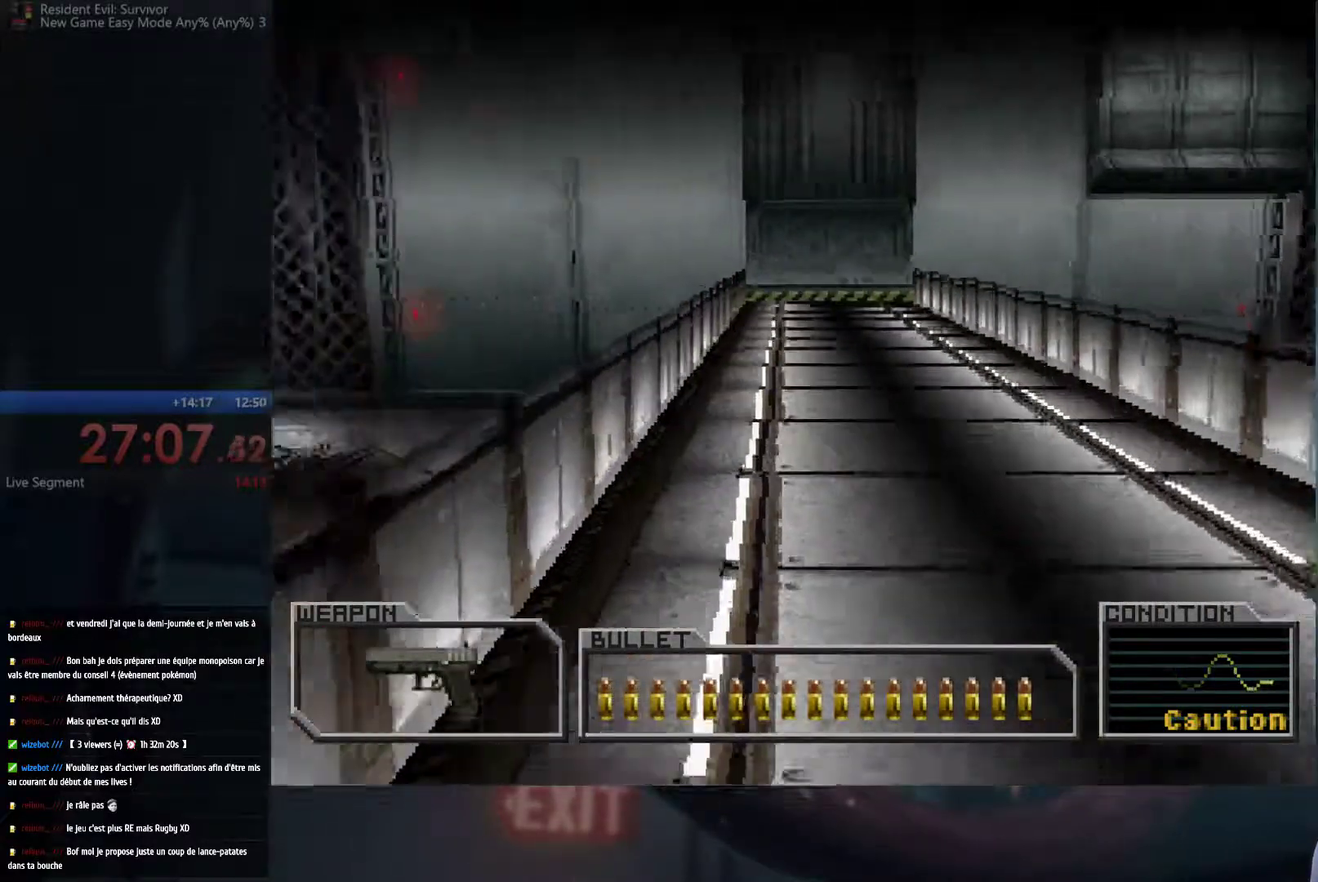
{"buttons": ["A"], "left_stick": "up", "right_stick": "center", "events": [[117, "left_stick", "up"]]}
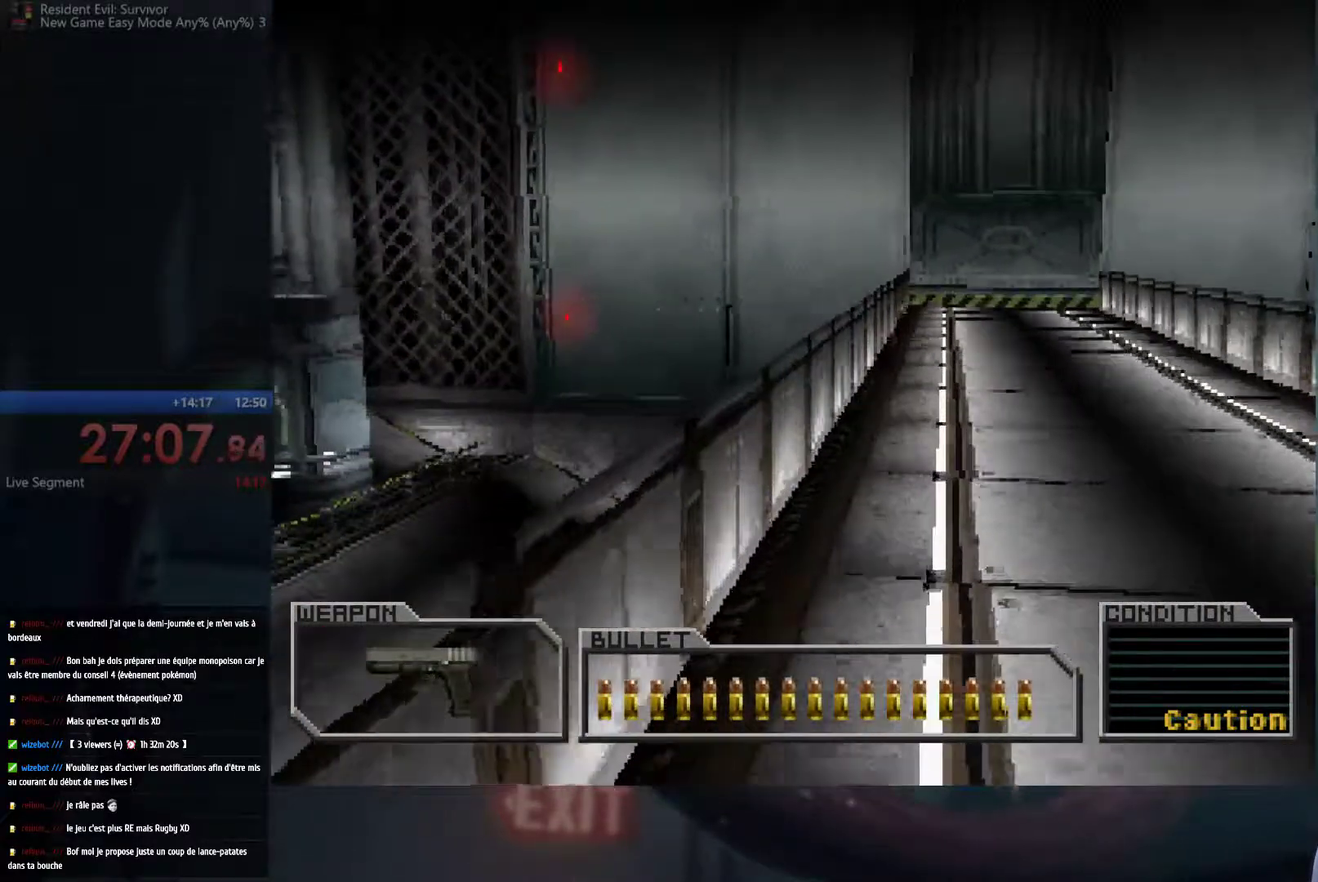
{"buttons": ["A"], "left_stick": "up-right", "right_stick": "center", "events": [[467, "left_stick", "up-right"]]}
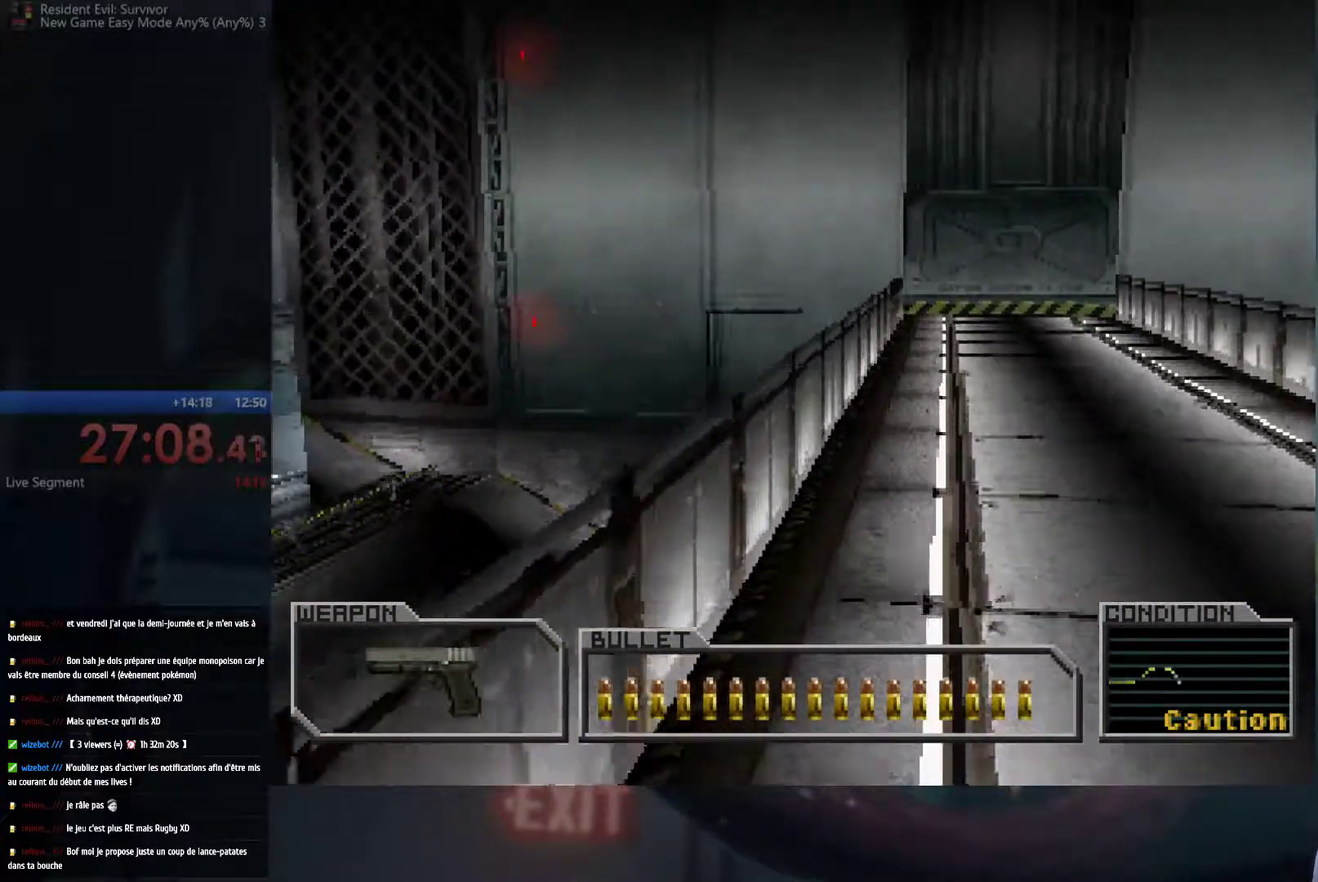
{"buttons": [], "left_stick": "up-right", "right_stick": "center", "events": [[350, "A", "up"]]}
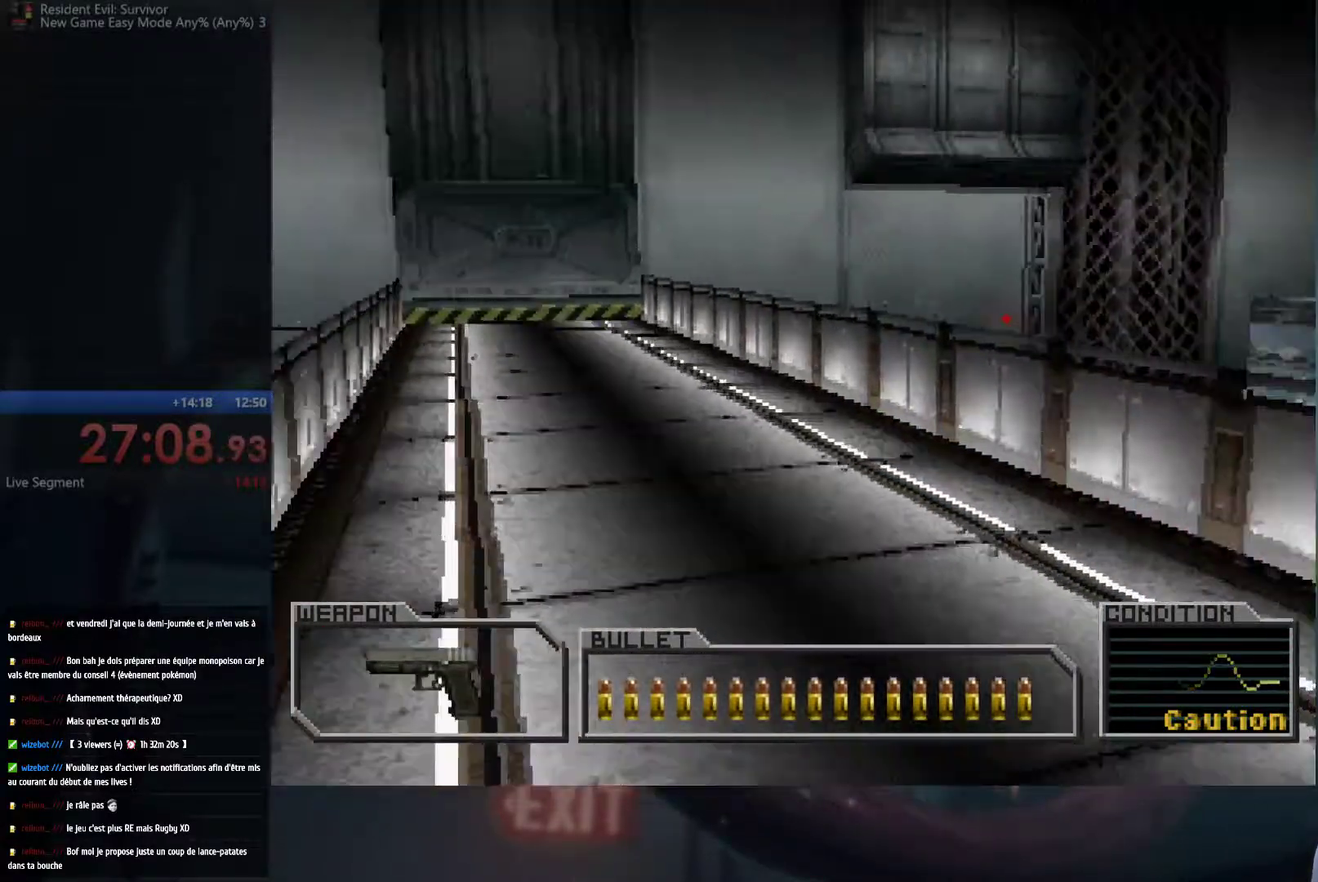
{"buttons": [], "left_stick": "right", "right_stick": "center", "events": [[183, "left_stick", "right"]]}
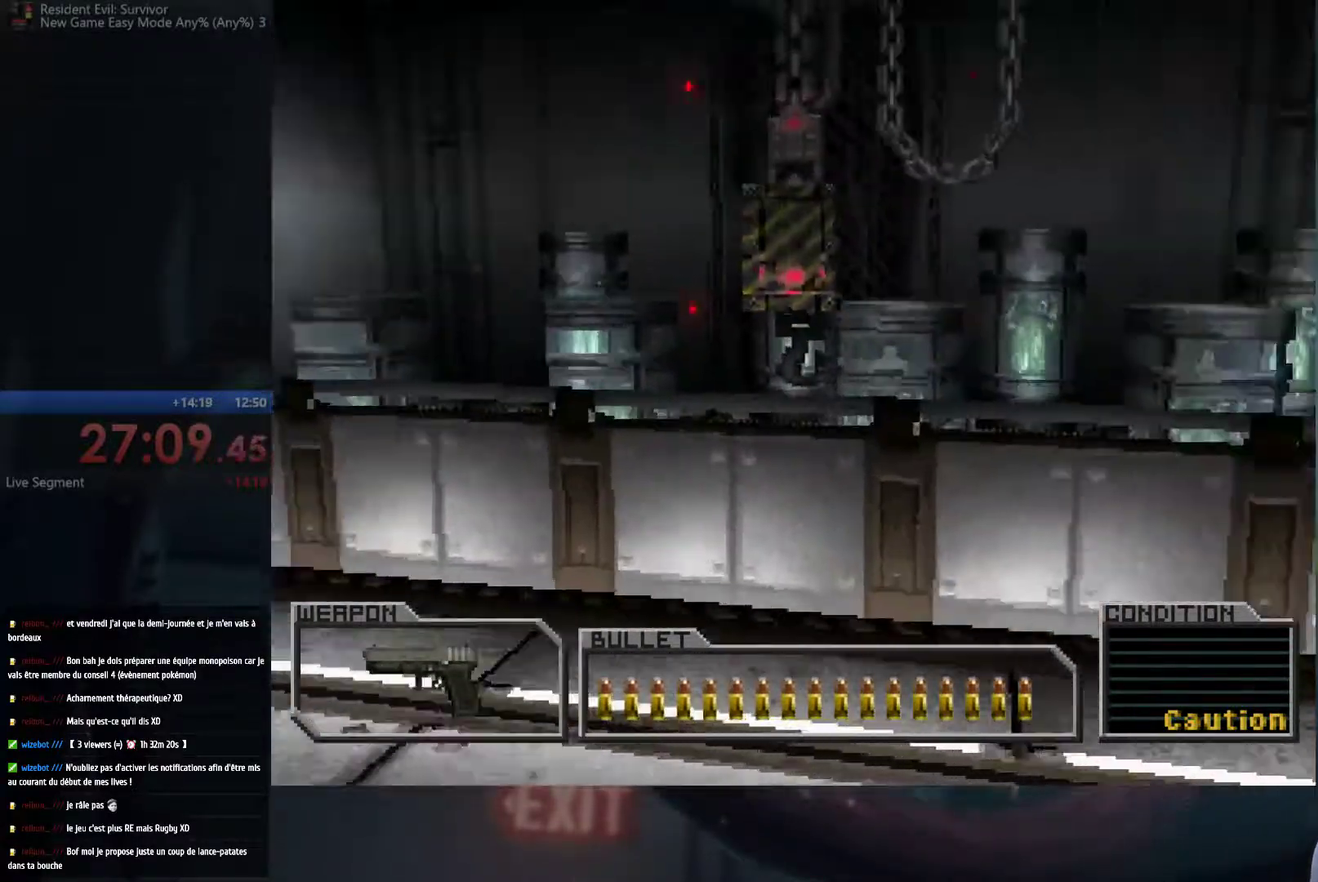
{"buttons": [], "left_stick": "right", "right_stick": "center", "events": []}
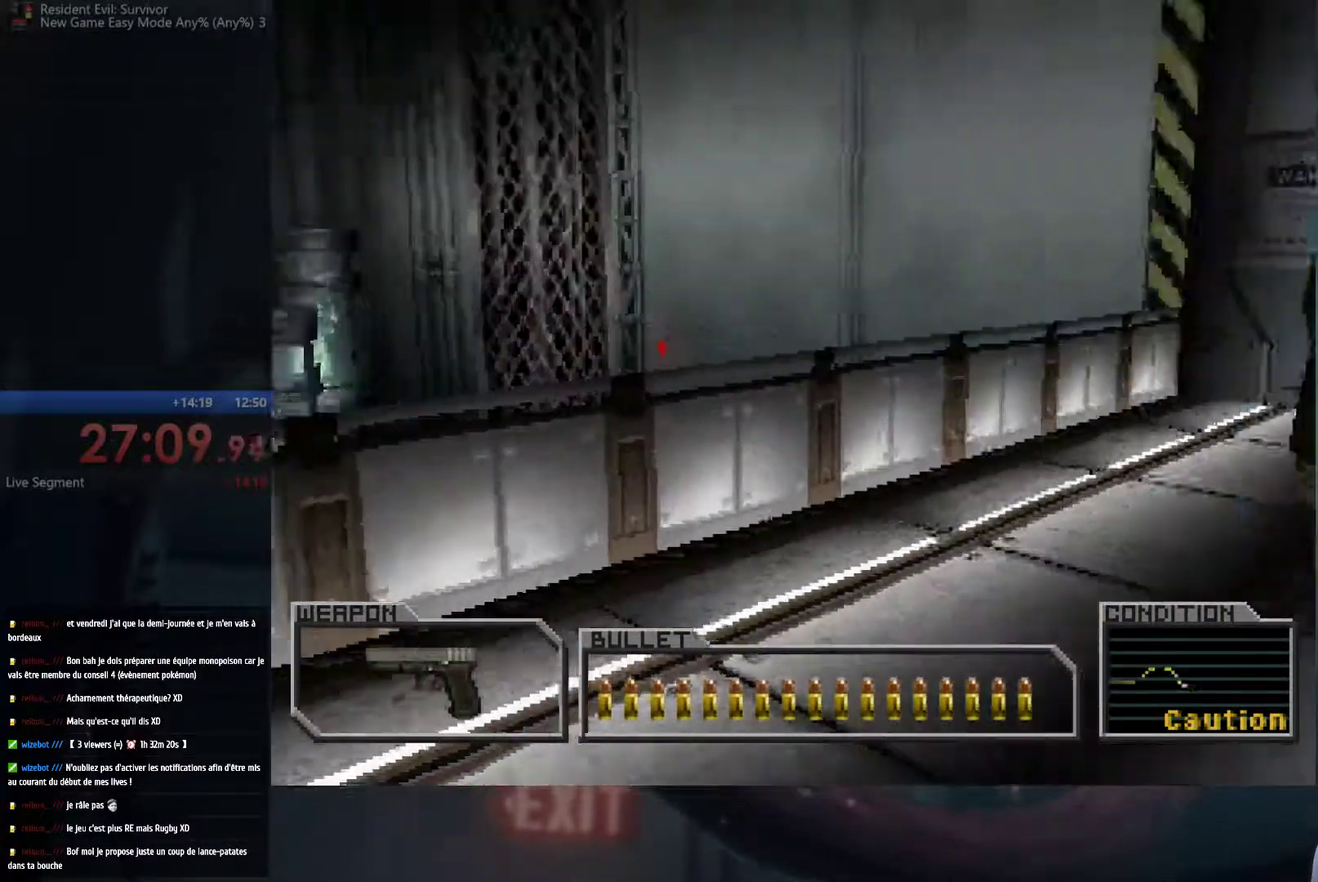
{"buttons": [], "left_stick": "down-right", "right_stick": "center", "events": [[33, "left_stick", "down-right"]]}
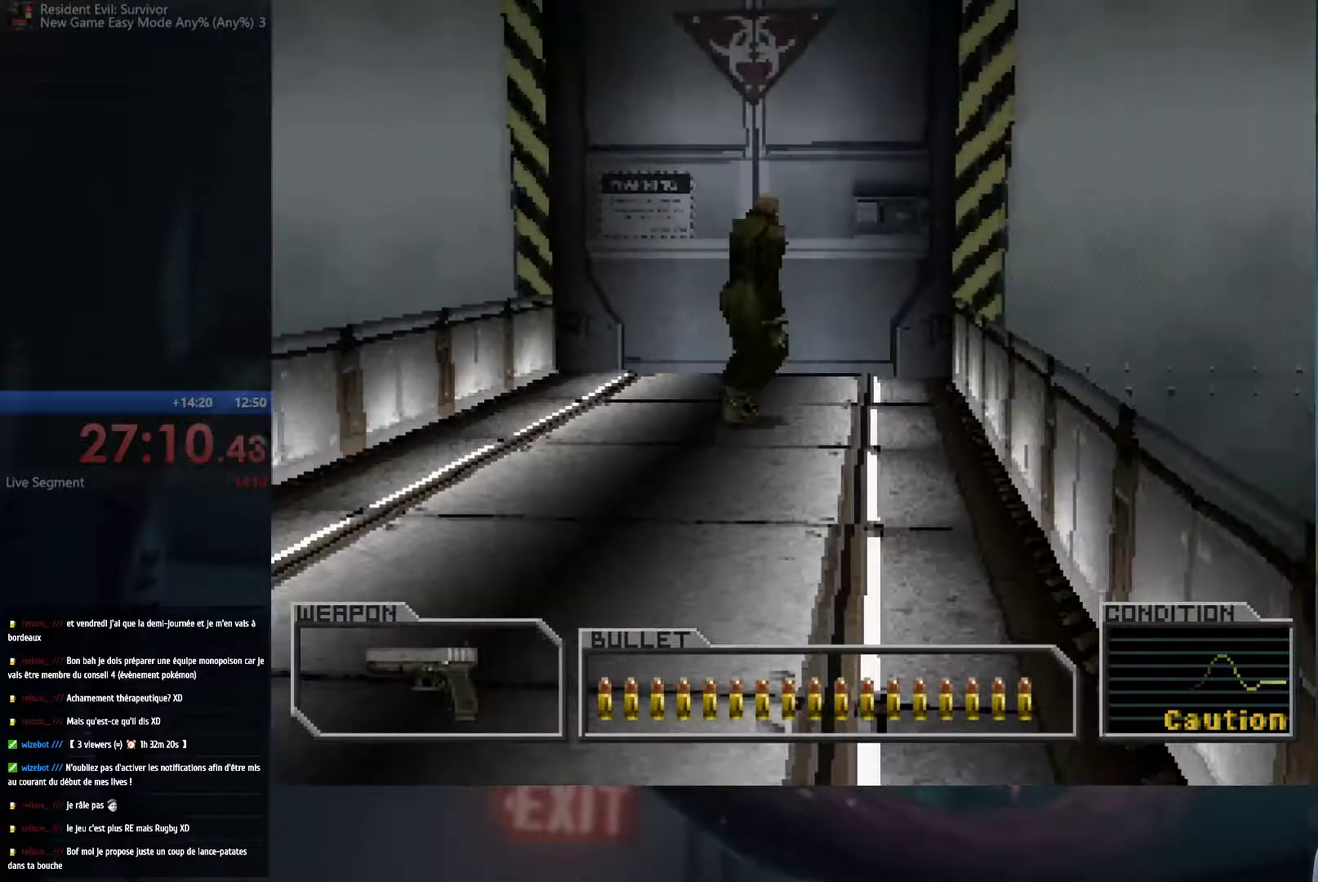
{"buttons": [], "left_stick": "up-left", "right_stick": "center", "events": [[83, "left_stick", "down"], [367, "left_stick", "center"], [500, "left_stick", "up-left"]]}
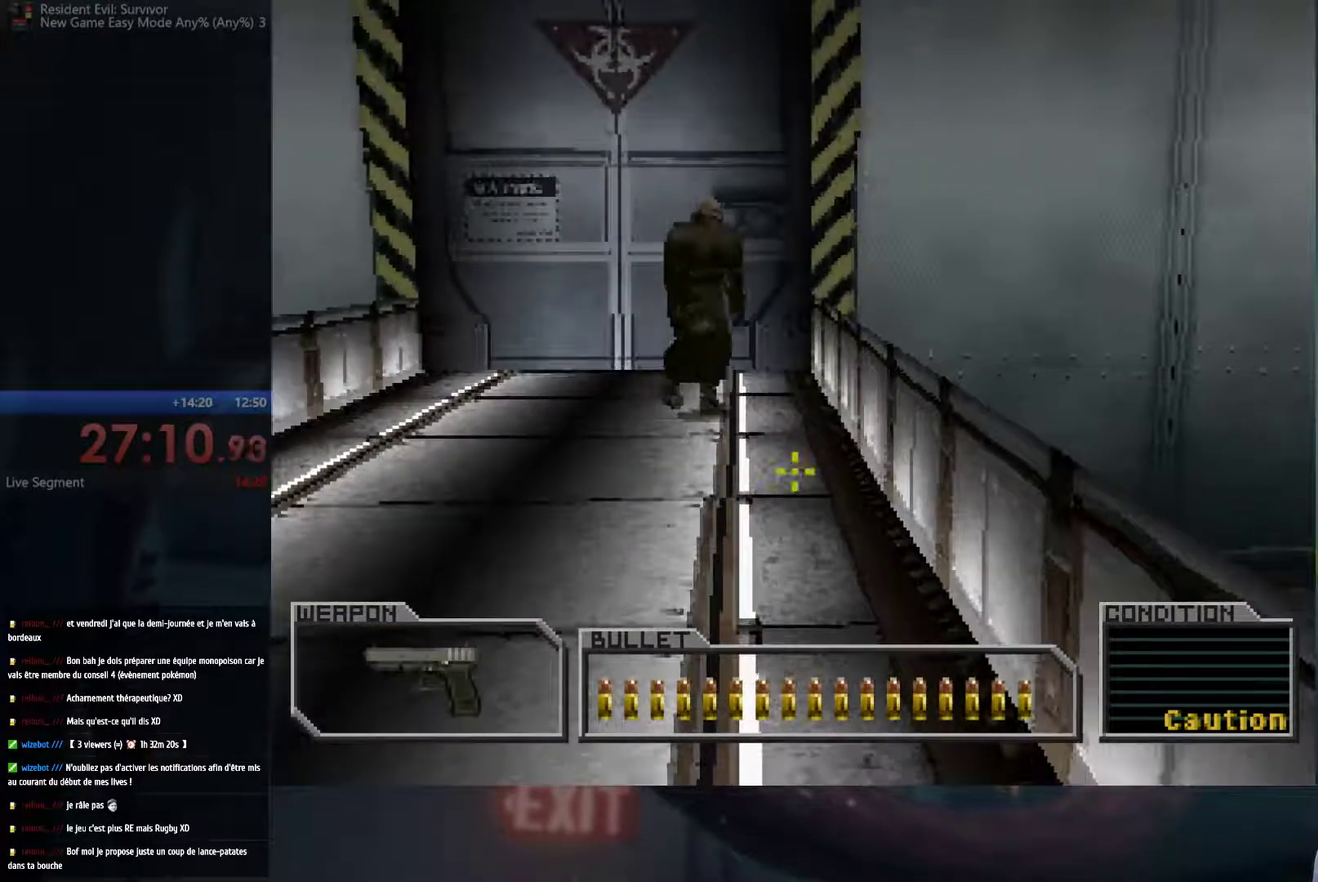
{"buttons": ["X"], "left_stick": "center", "right_stick": "center", "events": [[217, "X", "down"], [217, "left_stick", "center"], [333, "X", "up"], [400, "X", "down"]]}
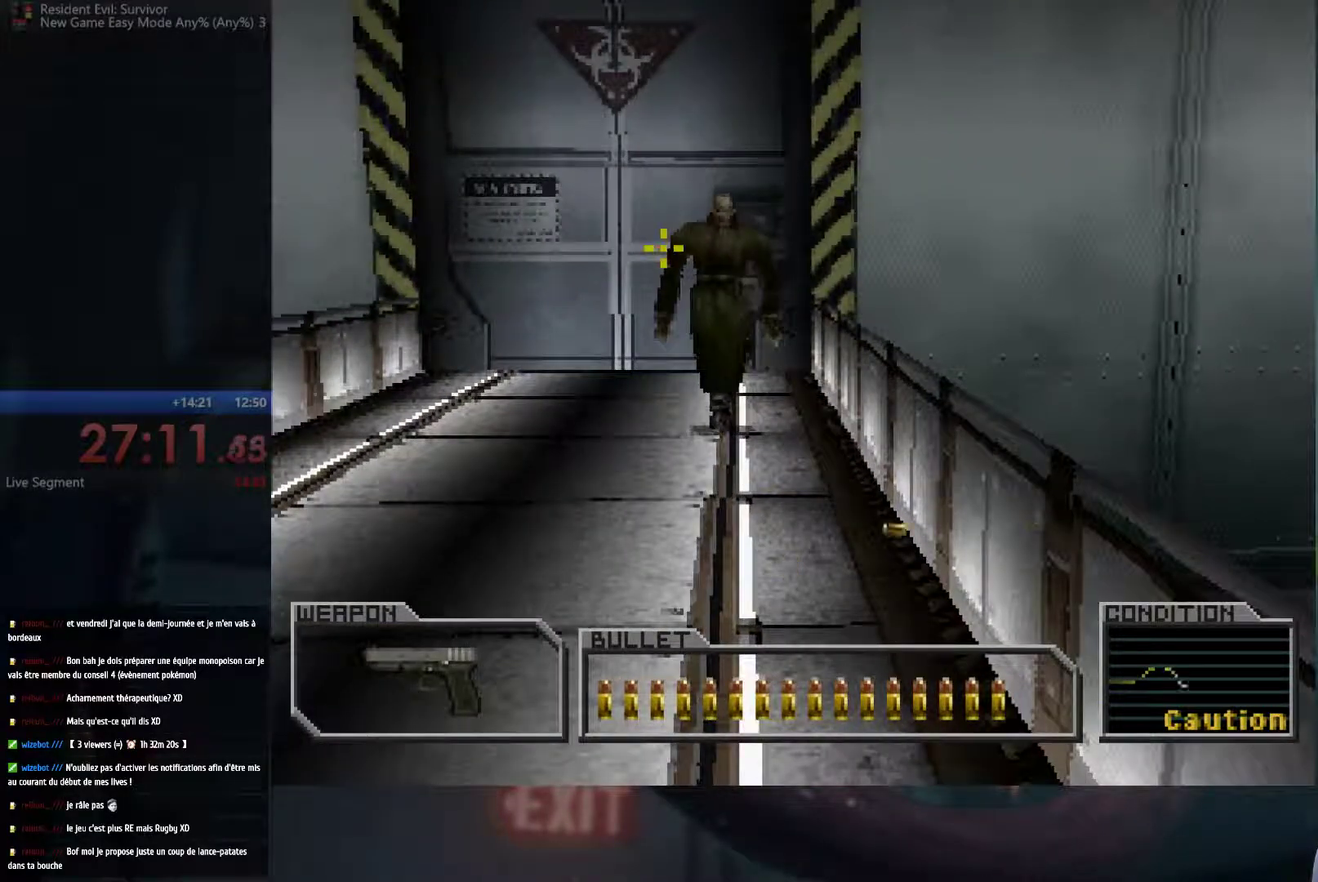
{"buttons": ["X"], "left_stick": "center", "right_stick": "center", "events": [[150, "X", "up"], [233, "X", "down"], [267, "left_stick", "right"], [333, "left_stick", "center"], [383, "X", "up"], [450, "X", "down"]]}
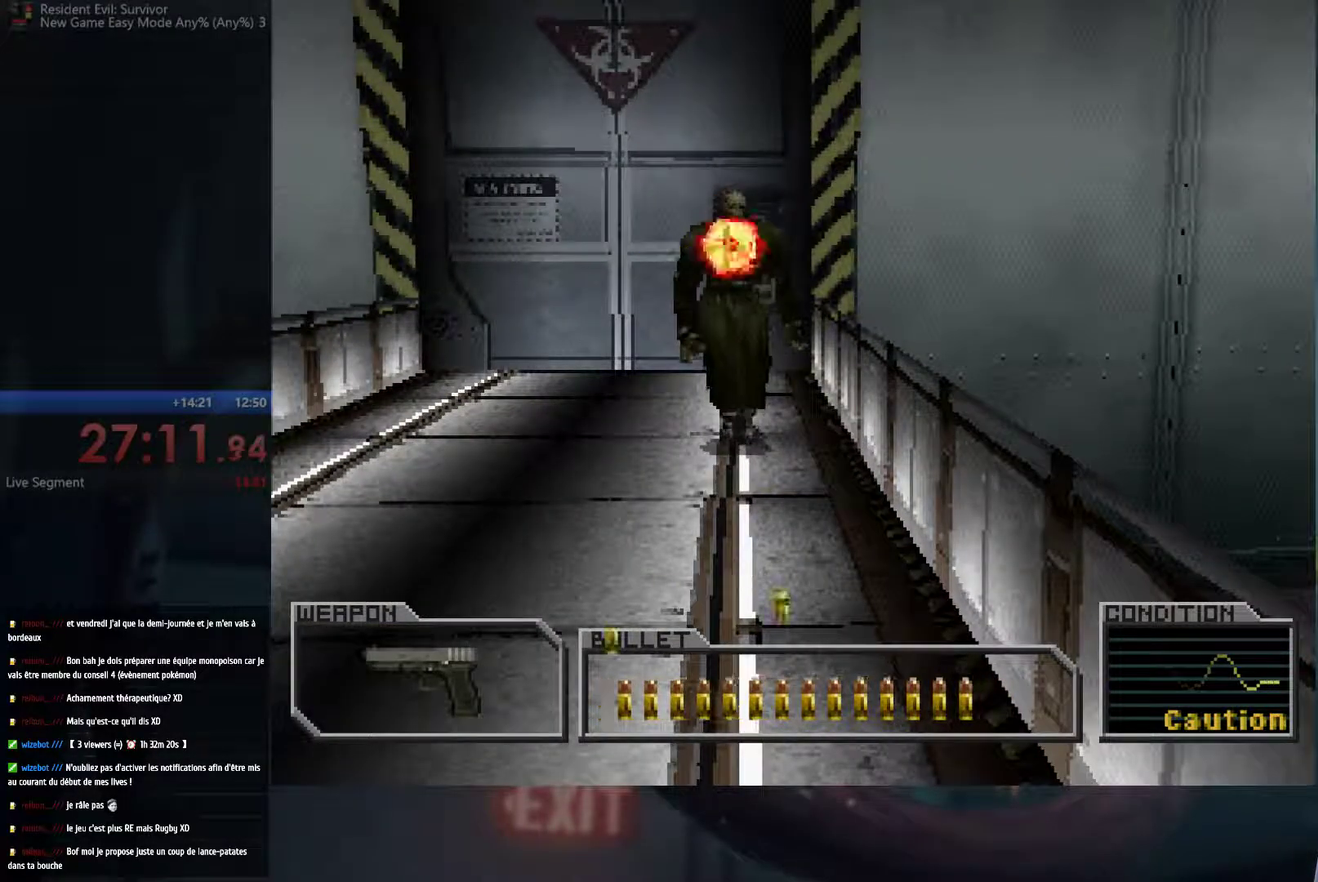
{"buttons": [], "left_stick": "center", "right_stick": "center", "events": [[133, "X", "up"], [183, "X", "down"], [250, "X", "up"], [300, "X", "down"], [467, "X", "up"]]}
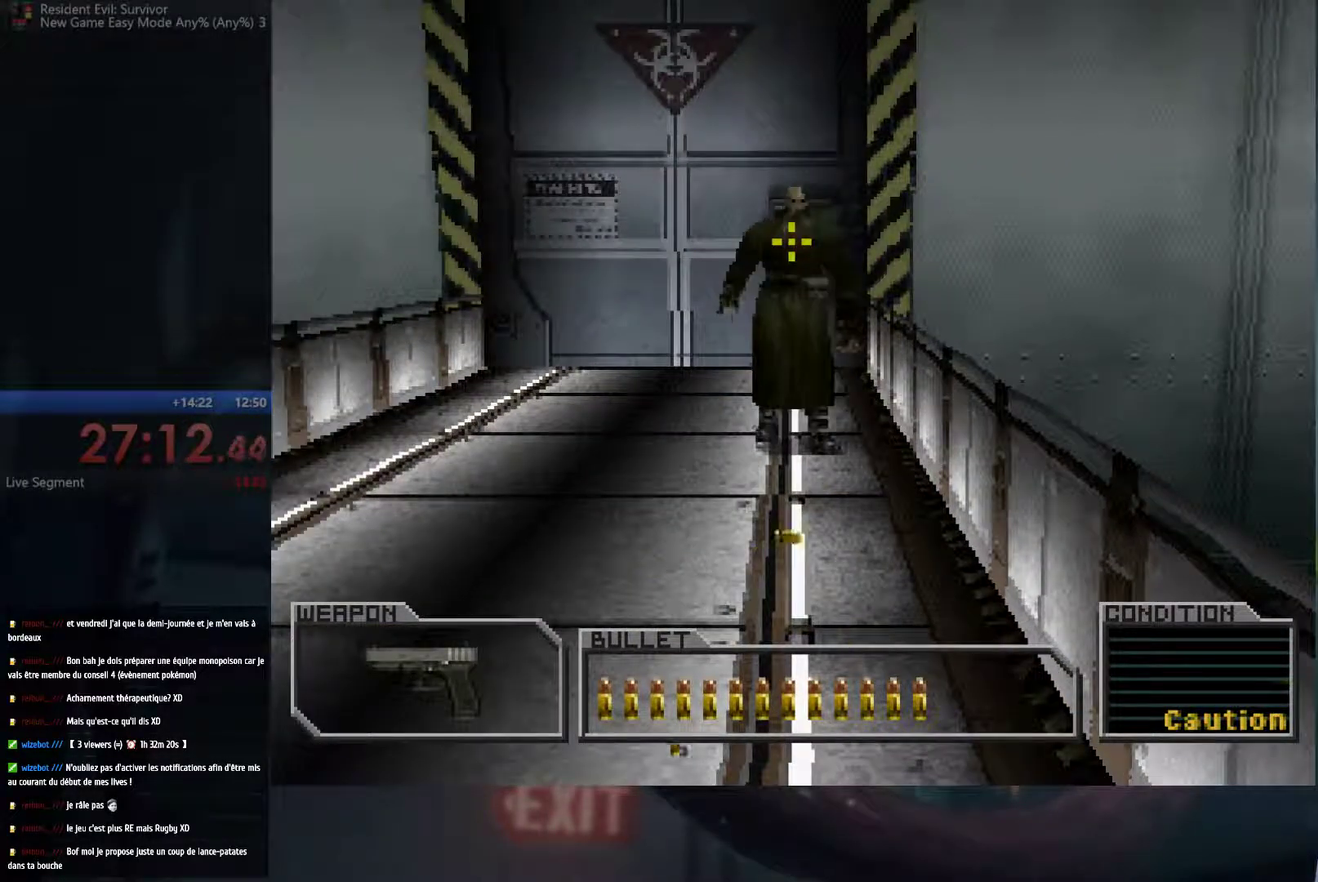
{"buttons": [], "left_stick": "center", "right_stick": "center", "events": [[17, "X", "down"], [83, "X", "up"], [150, "X", "down"], [200, "X", "up"], [267, "X", "down"], [333, "X", "up"], [383, "X", "down"], [467, "X", "up"]]}
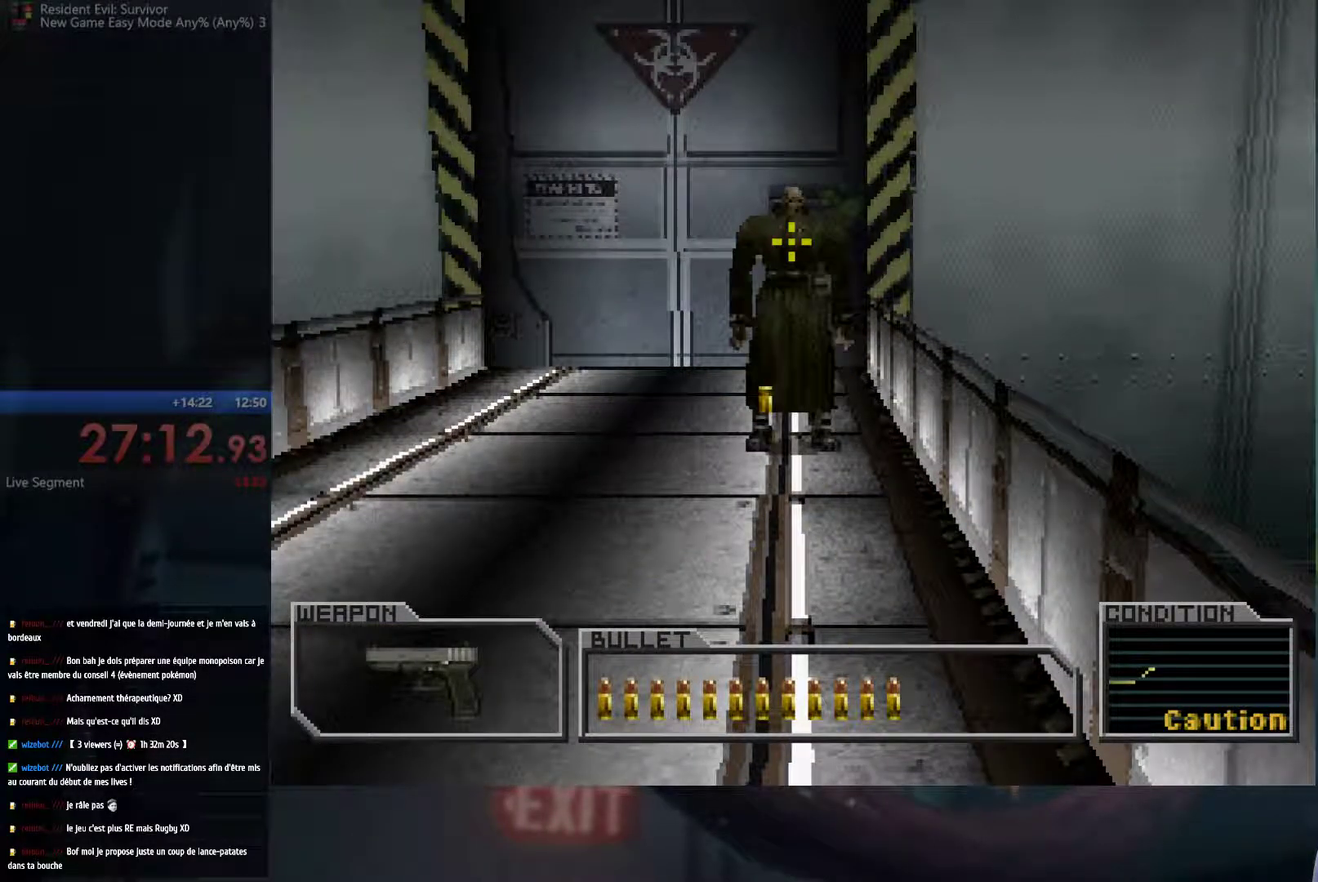
{"buttons": [], "left_stick": "center", "right_stick": "center", "events": [[17, "X", "down"], [83, "X", "up"], [133, "X", "down"], [200, "X", "up"], [267, "X", "down"], [467, "X", "up"]]}
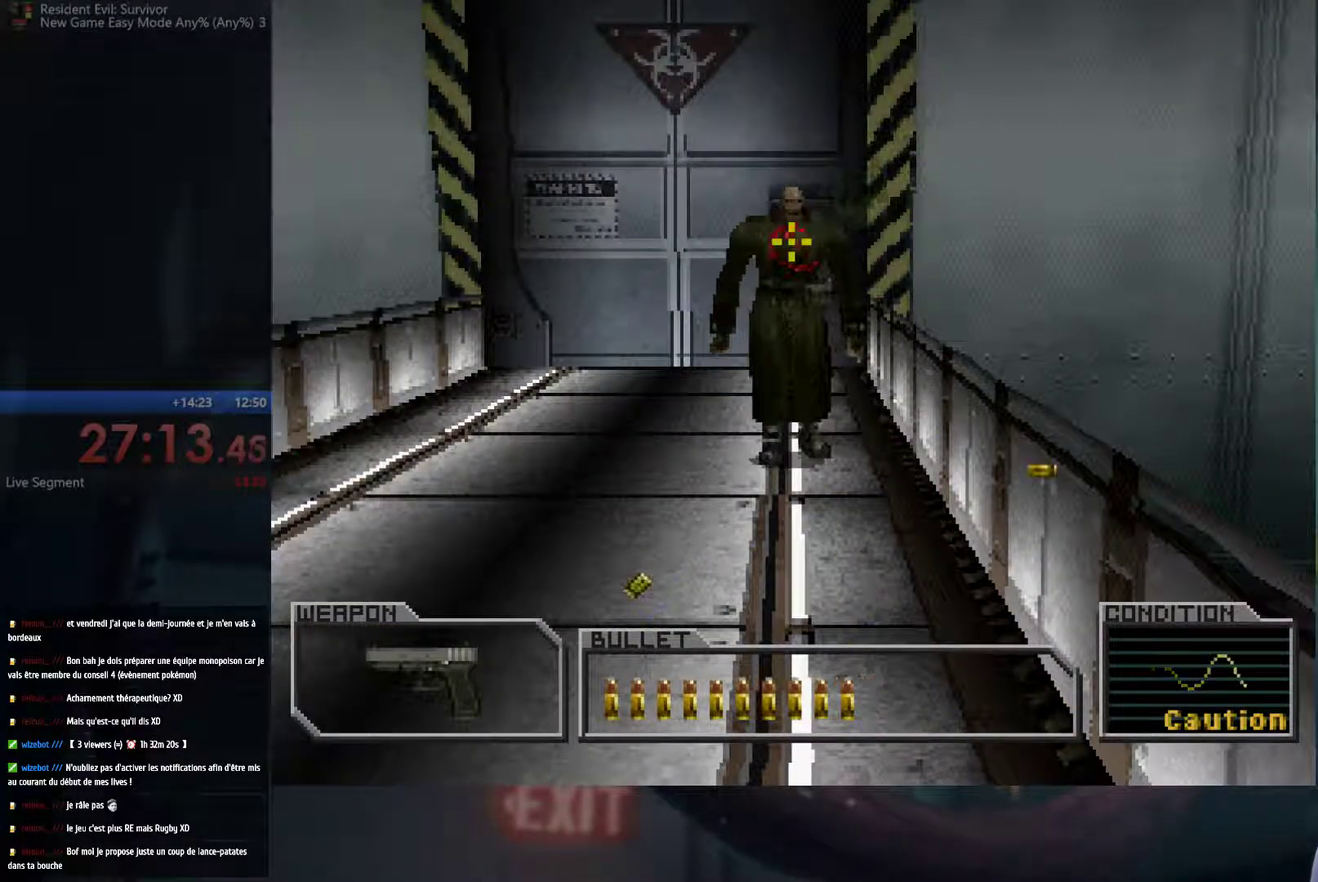
{"buttons": [], "left_stick": "center", "right_stick": "center", "events": [[33, "X", "down"], [100, "X", "up"], [167, "X", "down"], [350, "X", "up"], [400, "X", "down"], [467, "X", "up"]]}
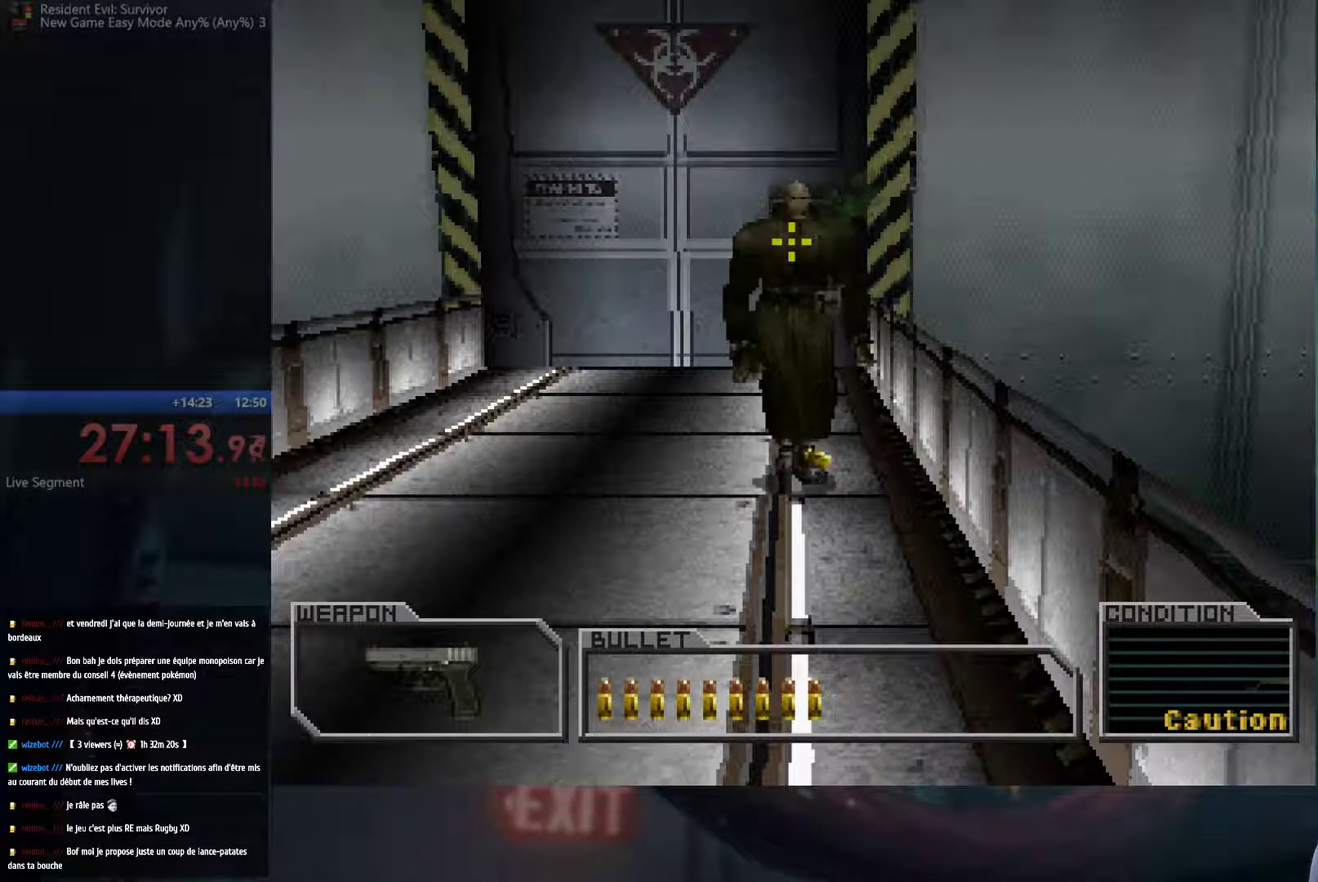
{"buttons": [], "left_stick": "center", "right_stick": "center", "events": [[17, "X", "down"], [100, "X", "up"], [150, "X", "down"], [217, "X", "up"], [267, "X", "down"], [333, "X", "up"], [383, "X", "down"], [467, "X", "up"]]}
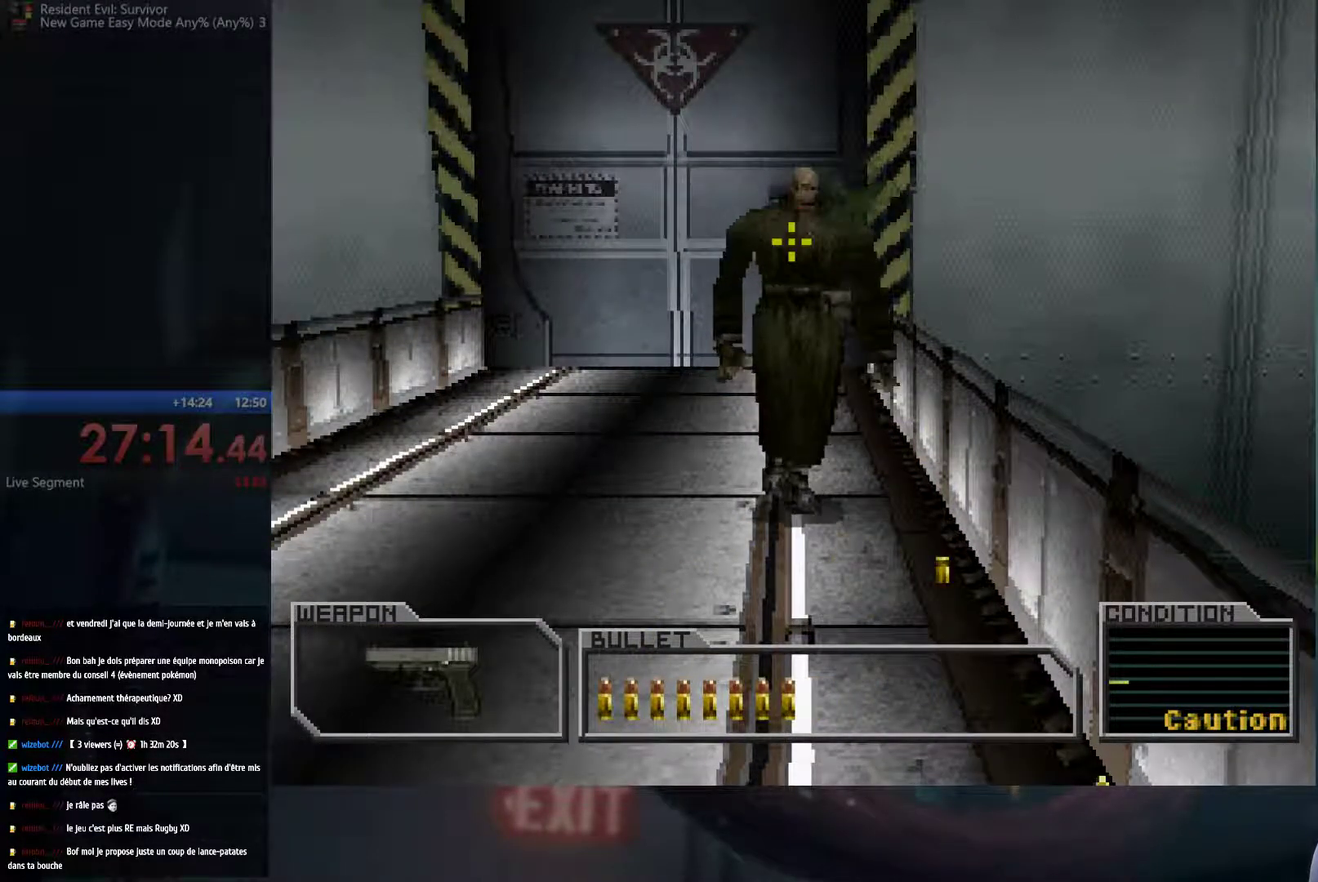
{"buttons": ["X"], "left_stick": "center", "right_stick": "center", "events": [[17, "X", "down"], [83, "X", "up"], [150, "X", "down"], [200, "X", "up"], [267, "X", "down"], [333, "X", "up"], [383, "X", "down"]]}
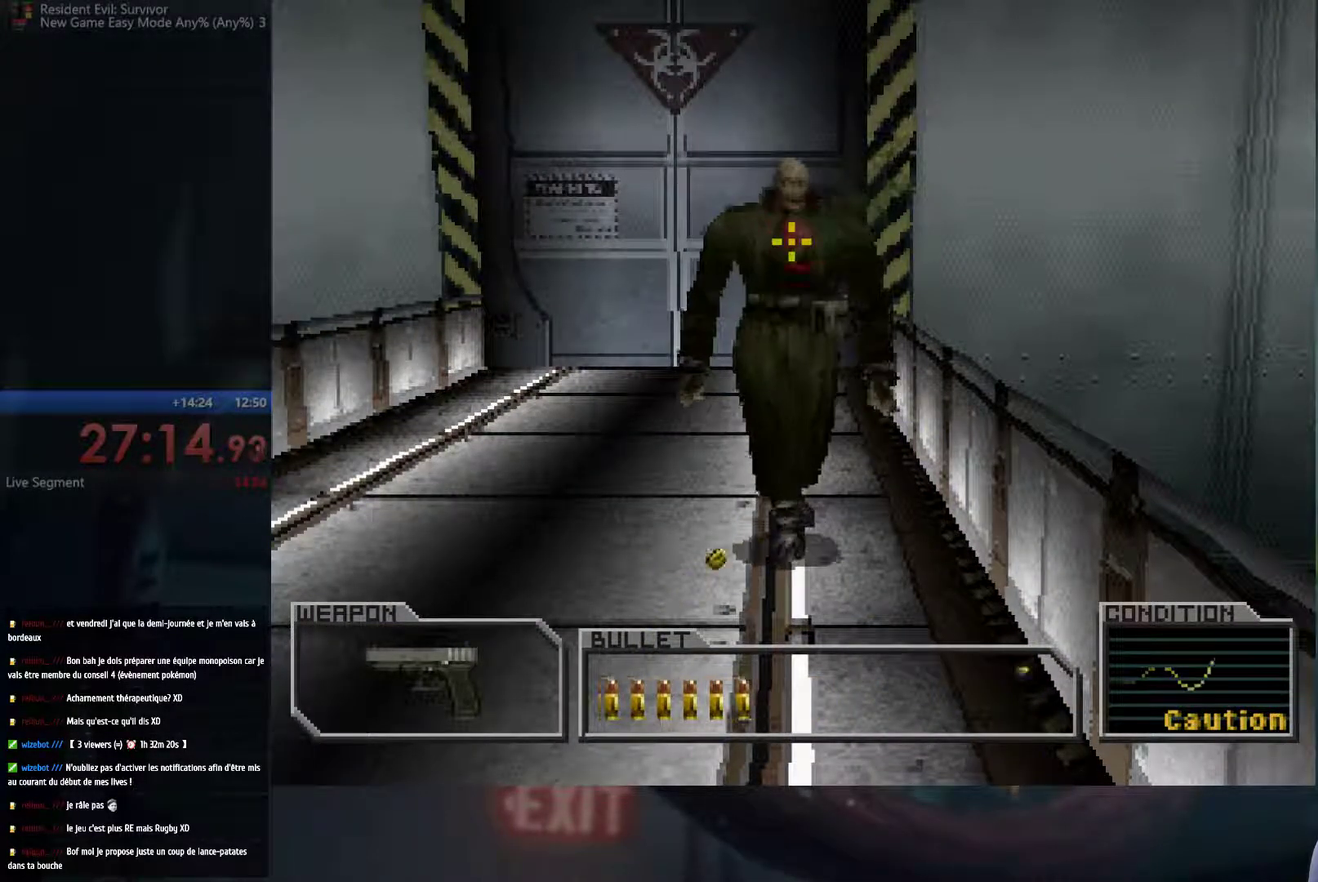
{"buttons": ["X"], "left_stick": "center", "right_stick": "center", "events": [[183, "X", "up"], [250, "X", "down"], [317, "X", "up"], [383, "X", "down"], [450, "X", "up"], [500, "X", "down"]]}
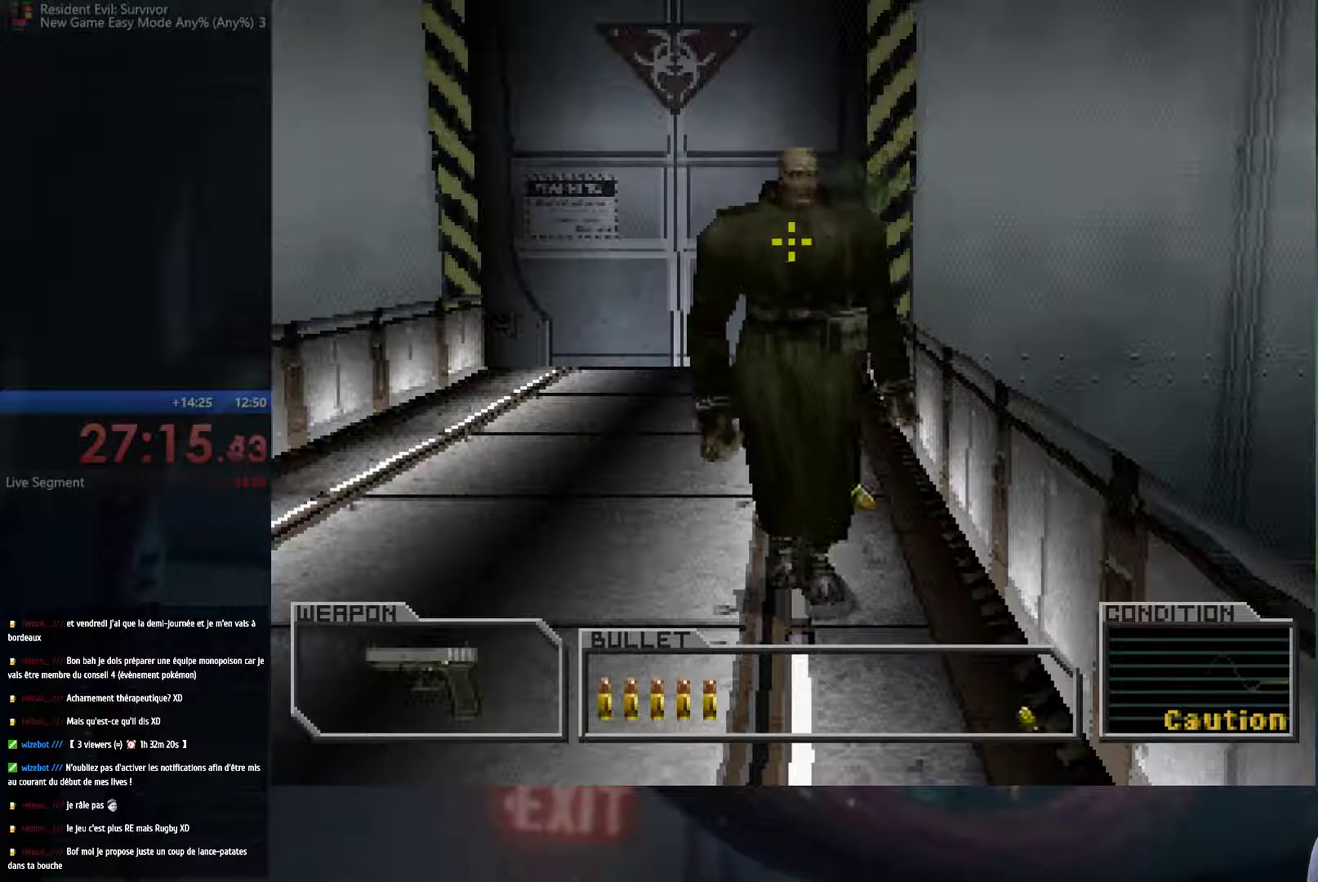
{"buttons": ["X"], "left_stick": "center", "right_stick": "center", "events": [[67, "X", "up"], [117, "X", "down"], [200, "X", "up"], [250, "X", "down"], [317, "X", "up"], [367, "X", "down"]]}
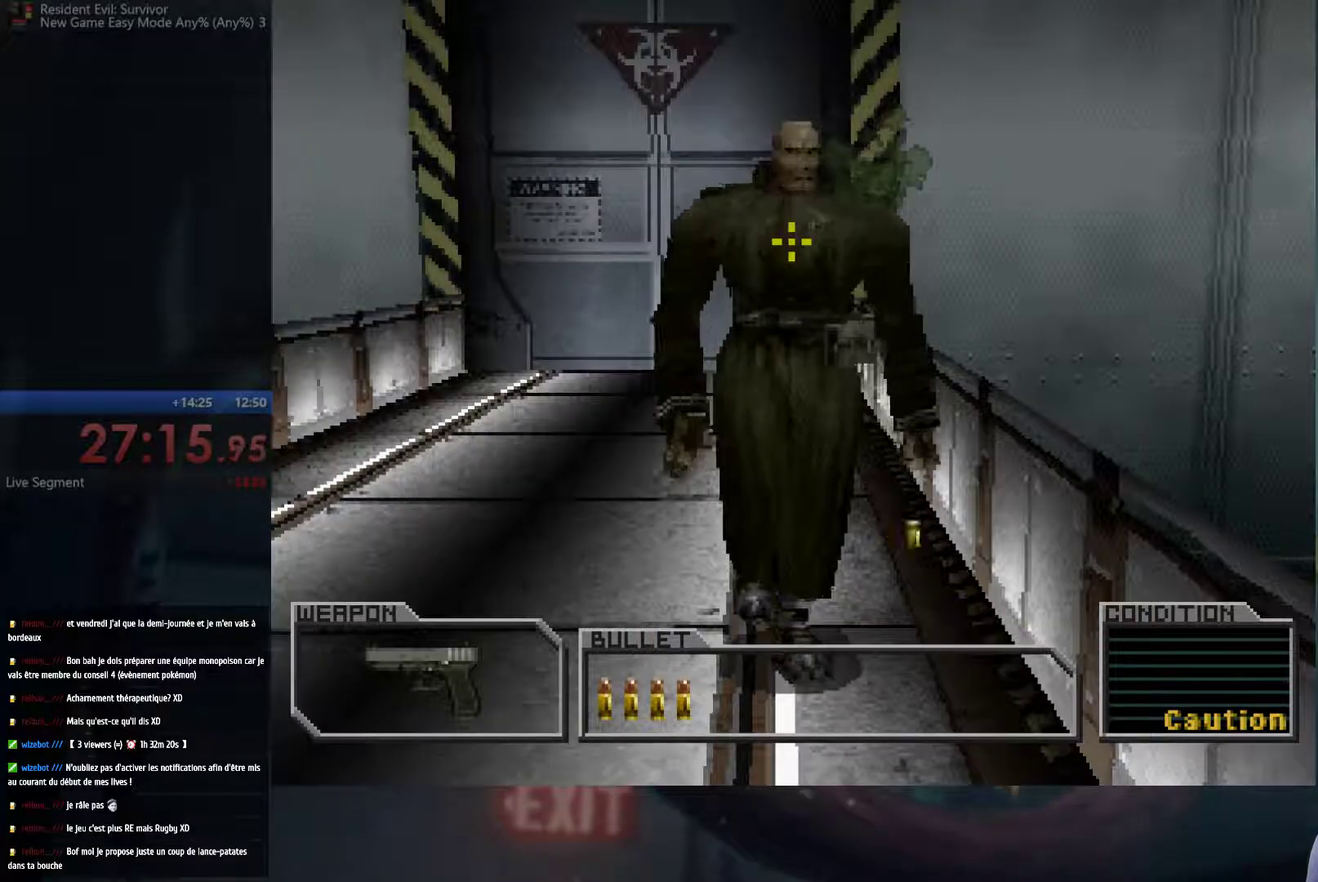
{"buttons": ["X"], "left_stick": "center", "right_stick": "center", "events": [[317, "X", "up"], [367, "X", "down"], [450, "X", "up"], [500, "X", "down"]]}
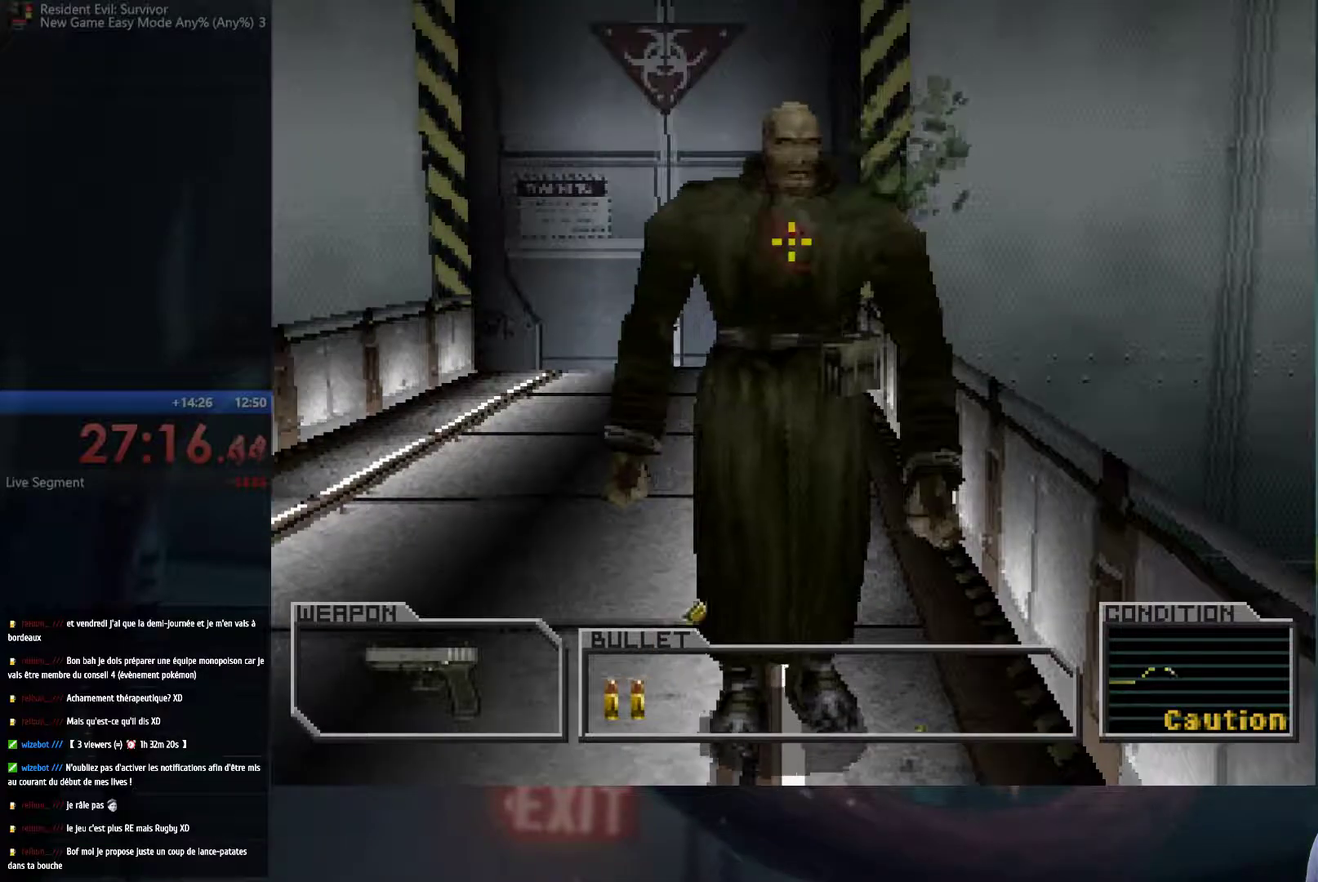
{"buttons": ["X"], "left_stick": "center", "right_stick": "center", "events": [[67, "X", "up"], [117, "X", "down"], [183, "X", "up"], [250, "X", "down"], [317, "X", "up"], [383, "X", "down"]]}
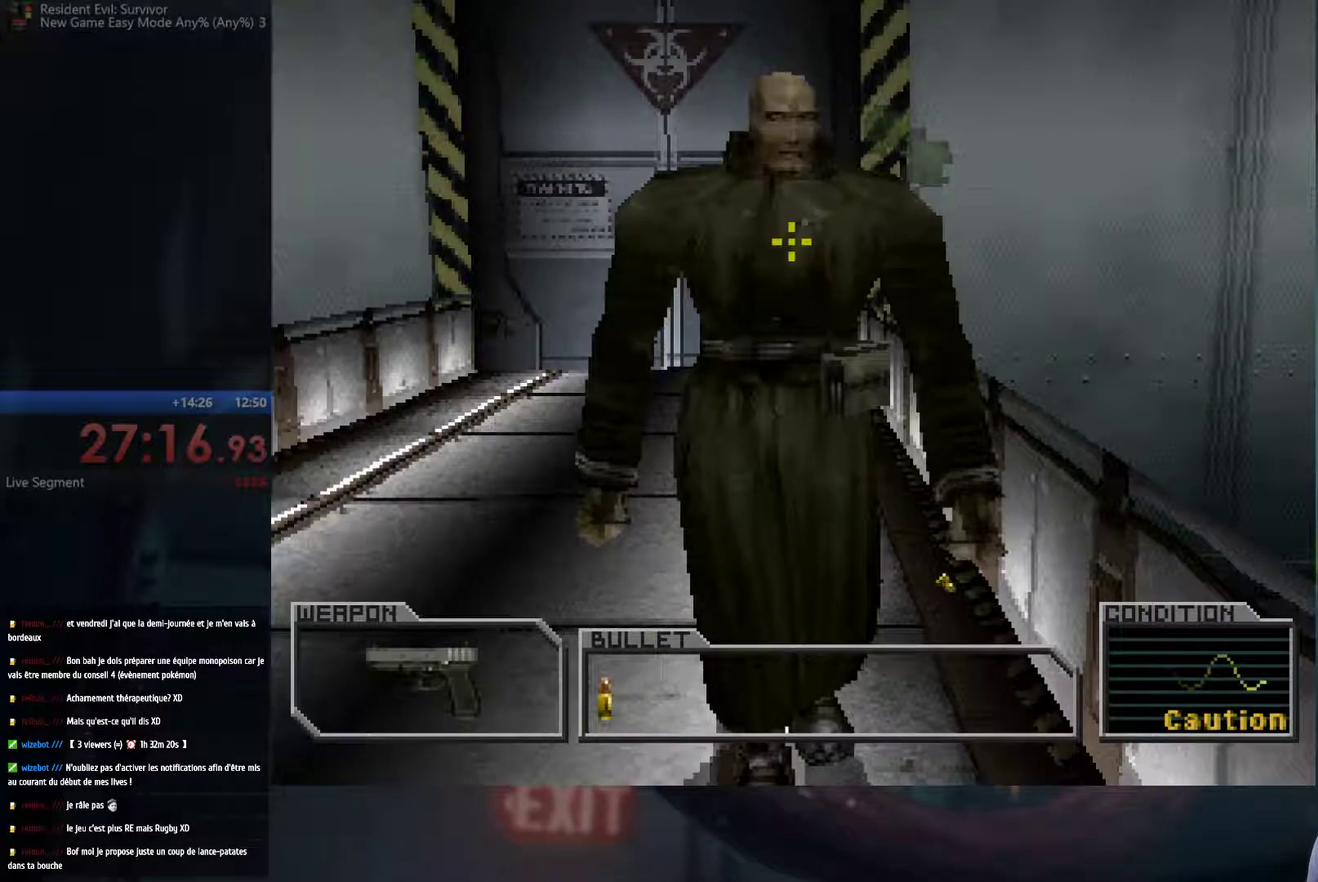
{"buttons": [], "left_stick": "down", "right_stick": "center", "events": [[333, "X", "up"], [417, "left_stick", "down"]]}
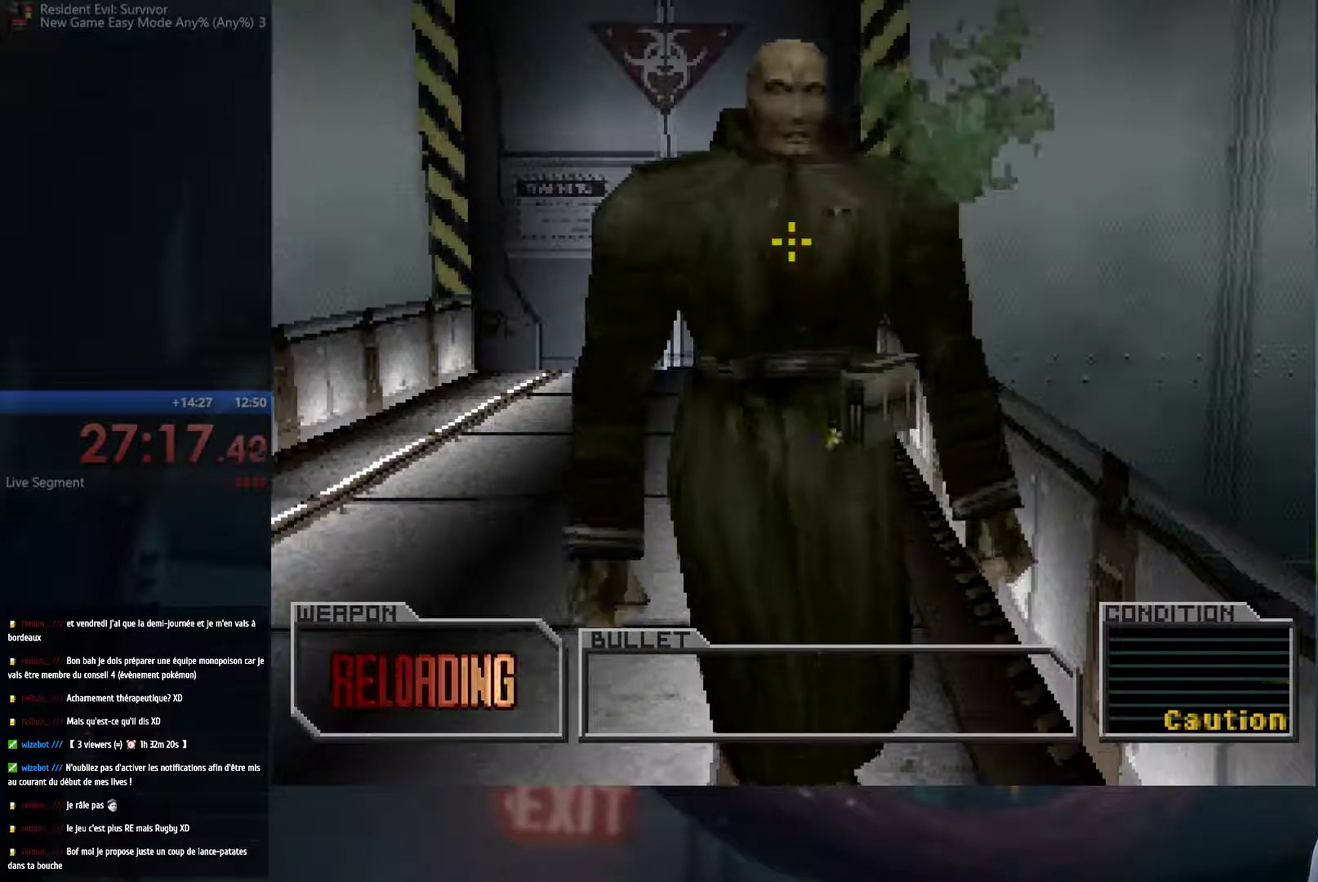
{"buttons": [], "left_stick": "down", "right_stick": "center", "events": []}
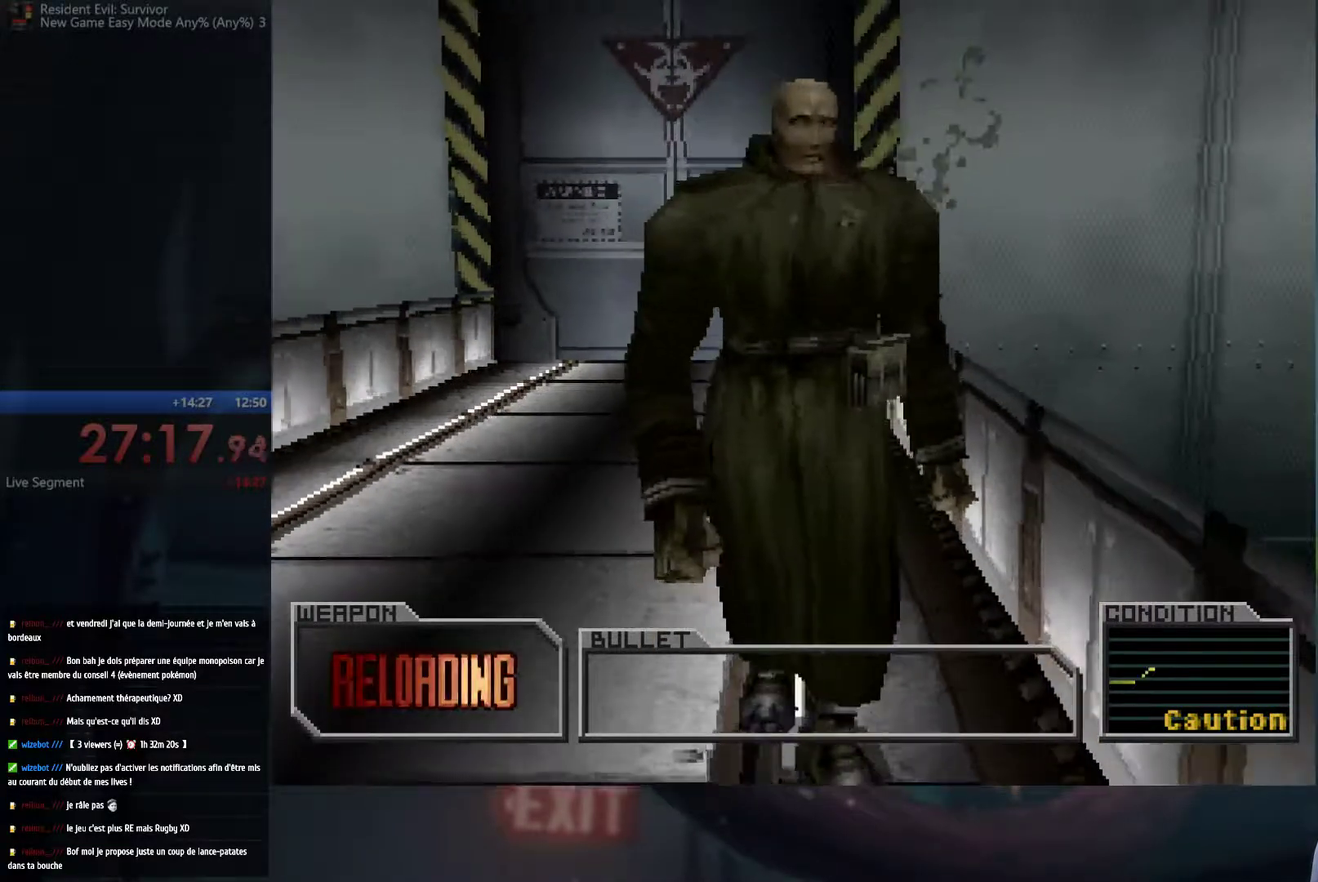
{"buttons": [], "left_stick": "down", "right_stick": "center", "events": []}
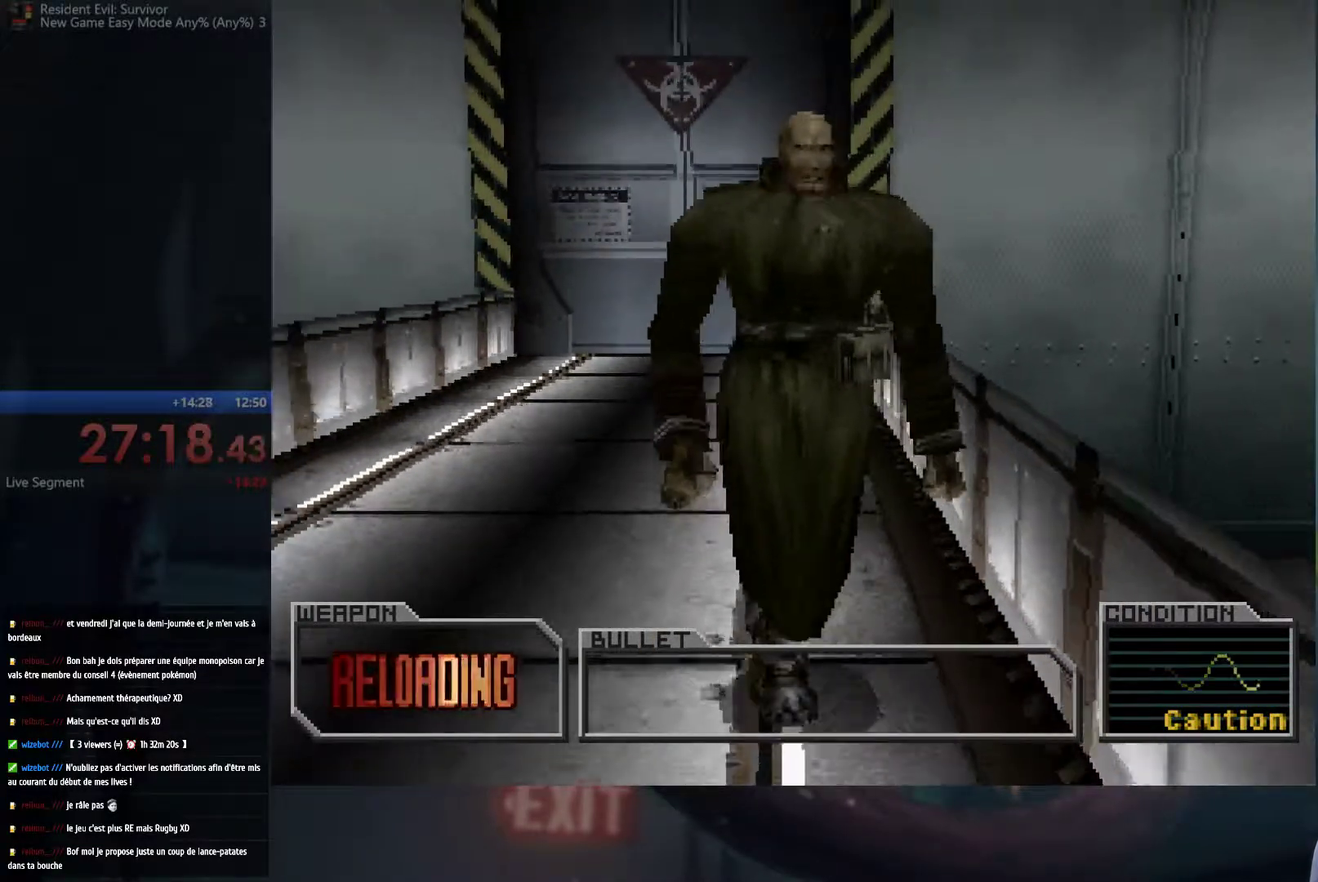
{"buttons": [], "left_stick": "down", "right_stick": "center", "events": []}
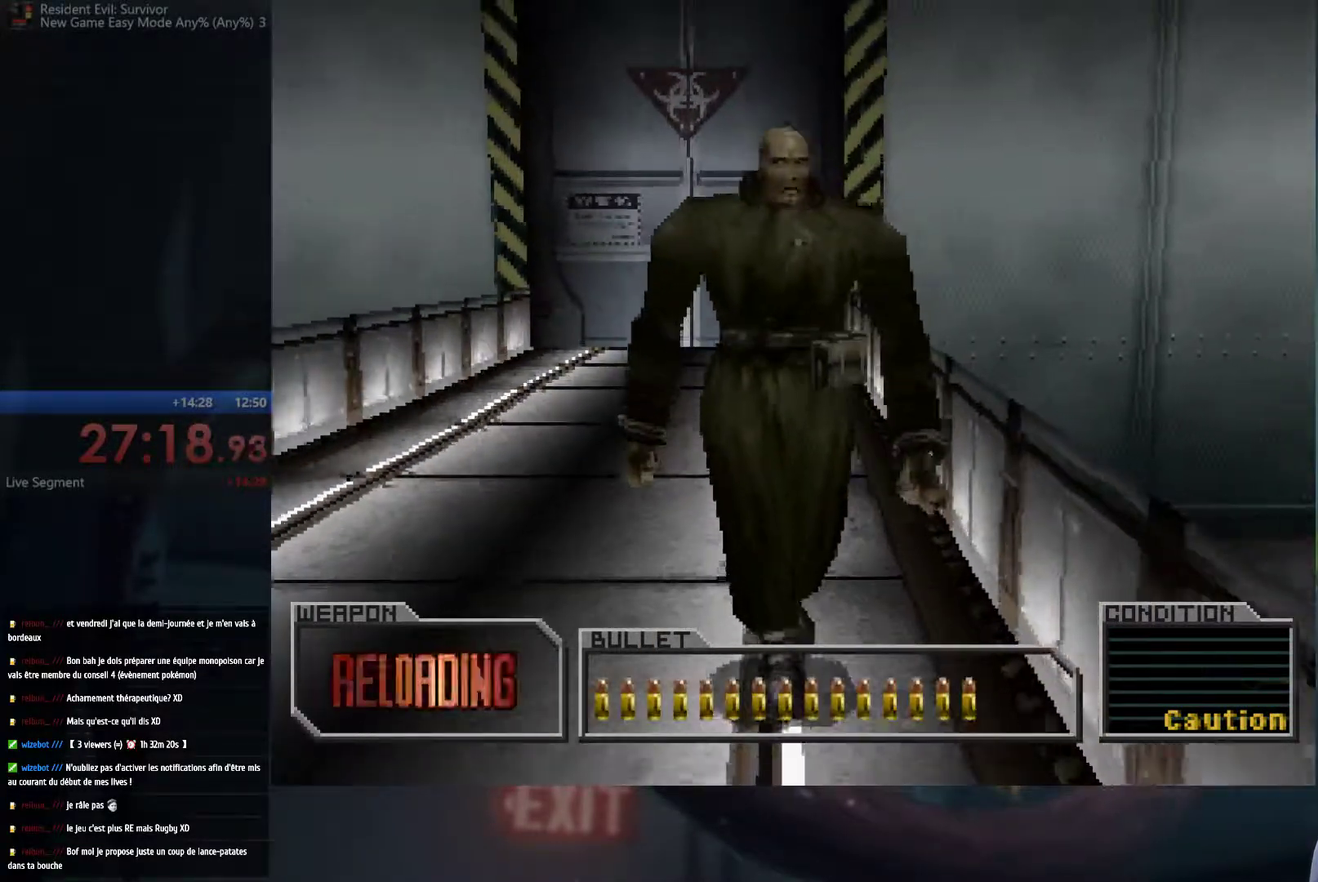
{"buttons": [], "left_stick": "center", "right_stick": "center", "events": [[317, "left_stick", "center"], [367, "X", "down"], [450, "X", "up"]]}